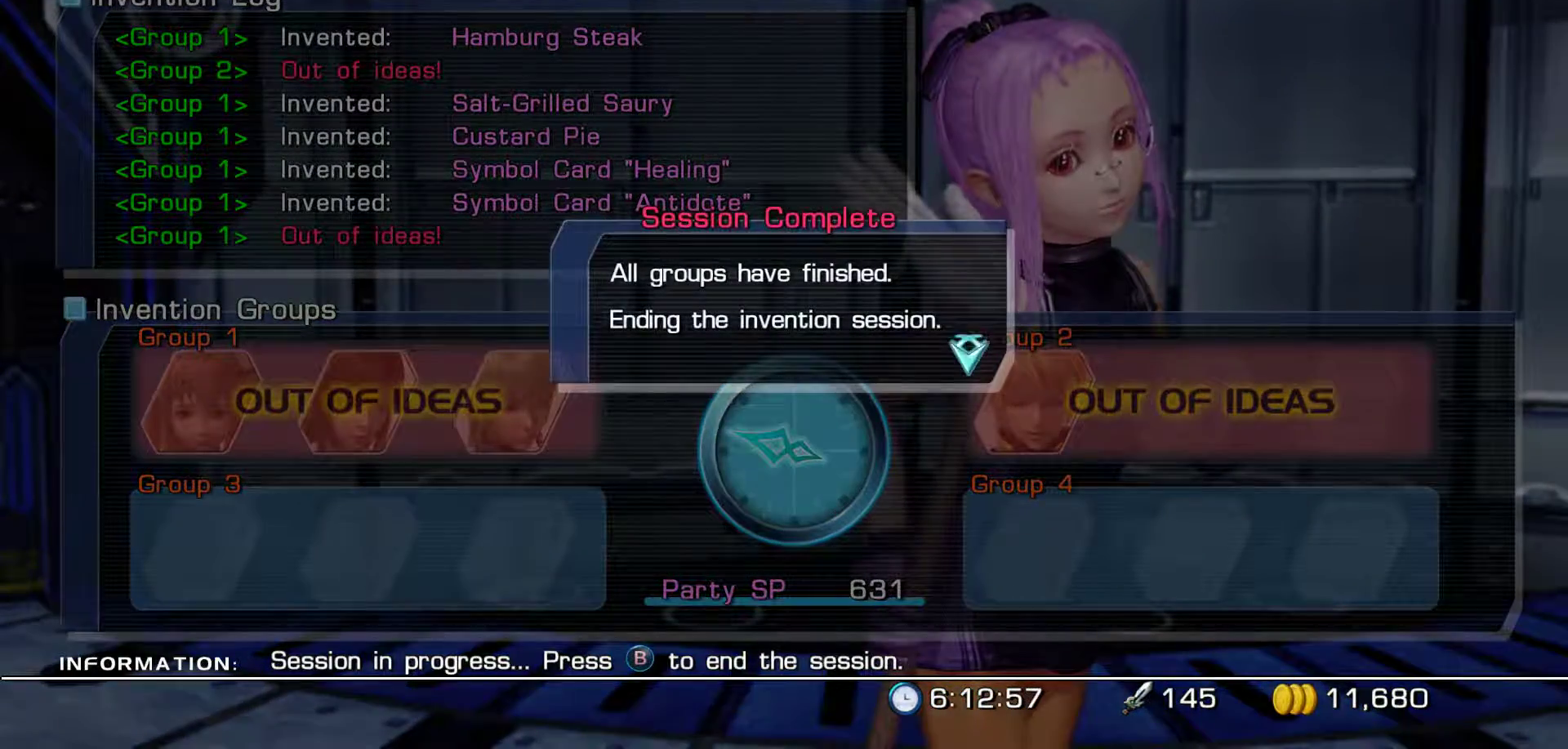
Gameplay with a controller (Xbox layout); each line is a JSON object with the inputs held at the frame after it. "events" lists button and stick changes between this image and that frame as [ms after this image, input, new state], when the widget could be followed in between.
{"buttons": [], "left_stick": "center", "right_stick": "center", "events": [[67, "A", "down"], [267, "A", "up"]]}
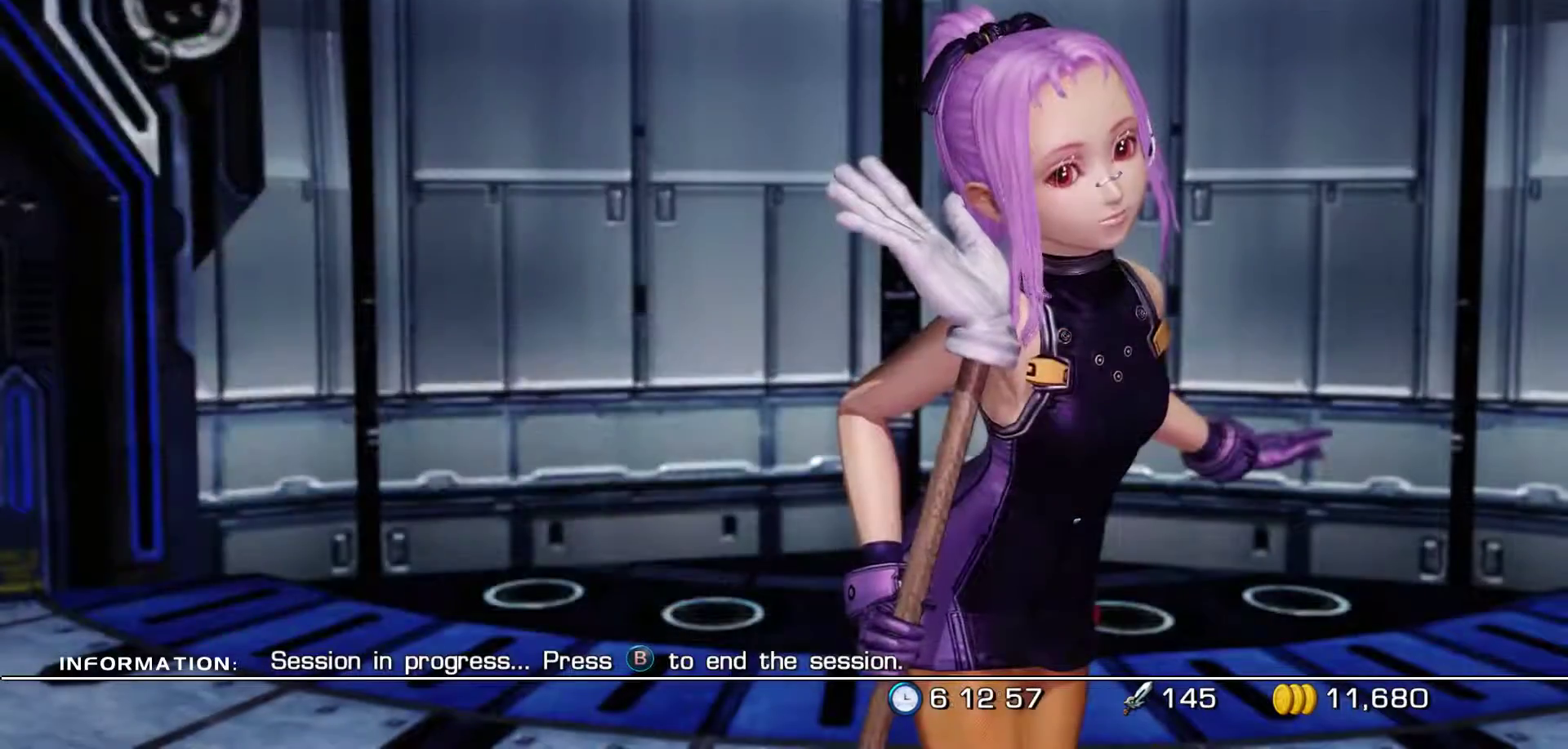
{"buttons": [], "left_stick": "center", "right_stick": "center", "events": []}
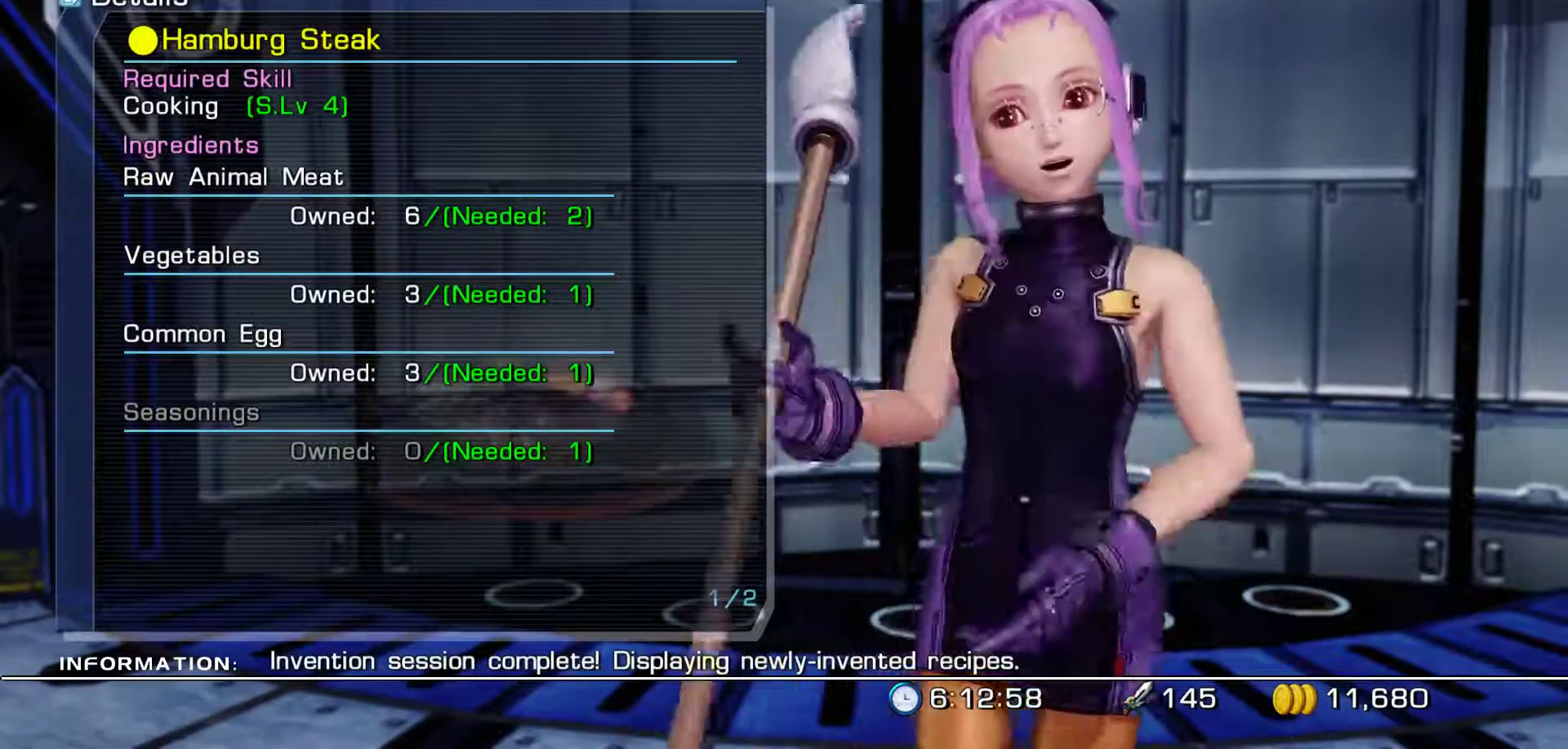
{"buttons": [], "left_stick": "center", "right_stick": "center", "events": []}
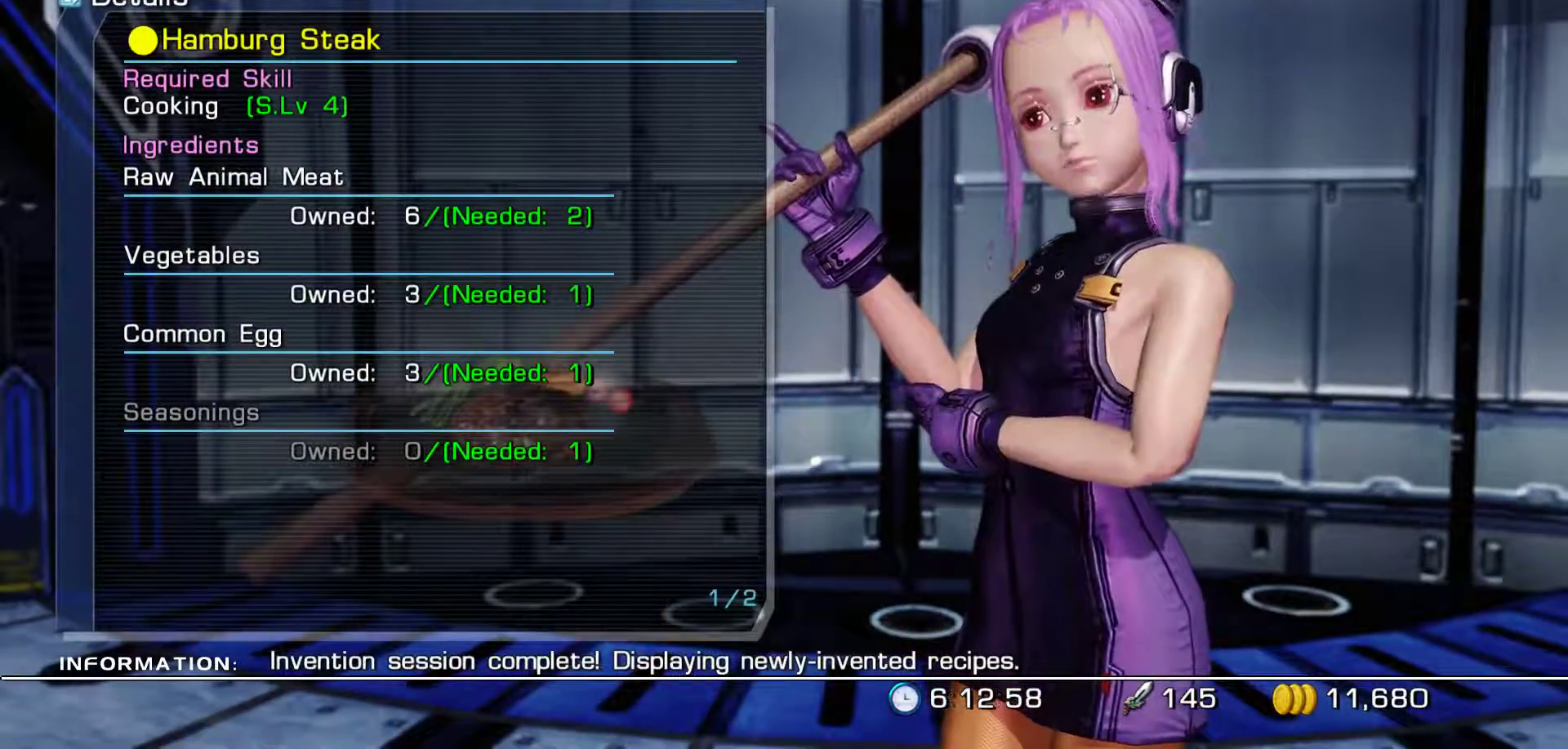
{"buttons": ["A"], "left_stick": "center", "right_stick": "center", "events": [[483, "A", "down"]]}
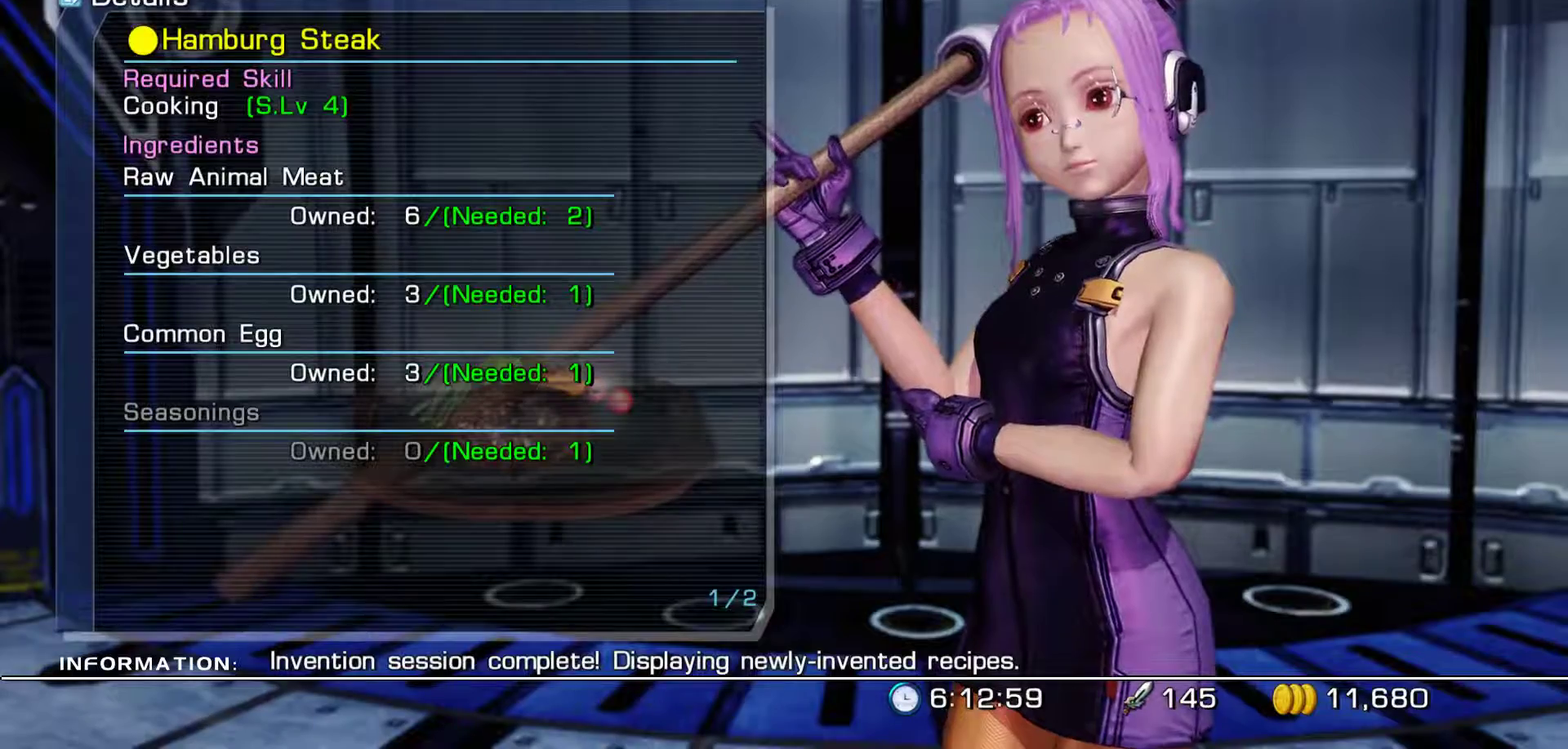
{"buttons": [], "left_stick": "center", "right_stick": "center", "events": [[183, "A", "up"]]}
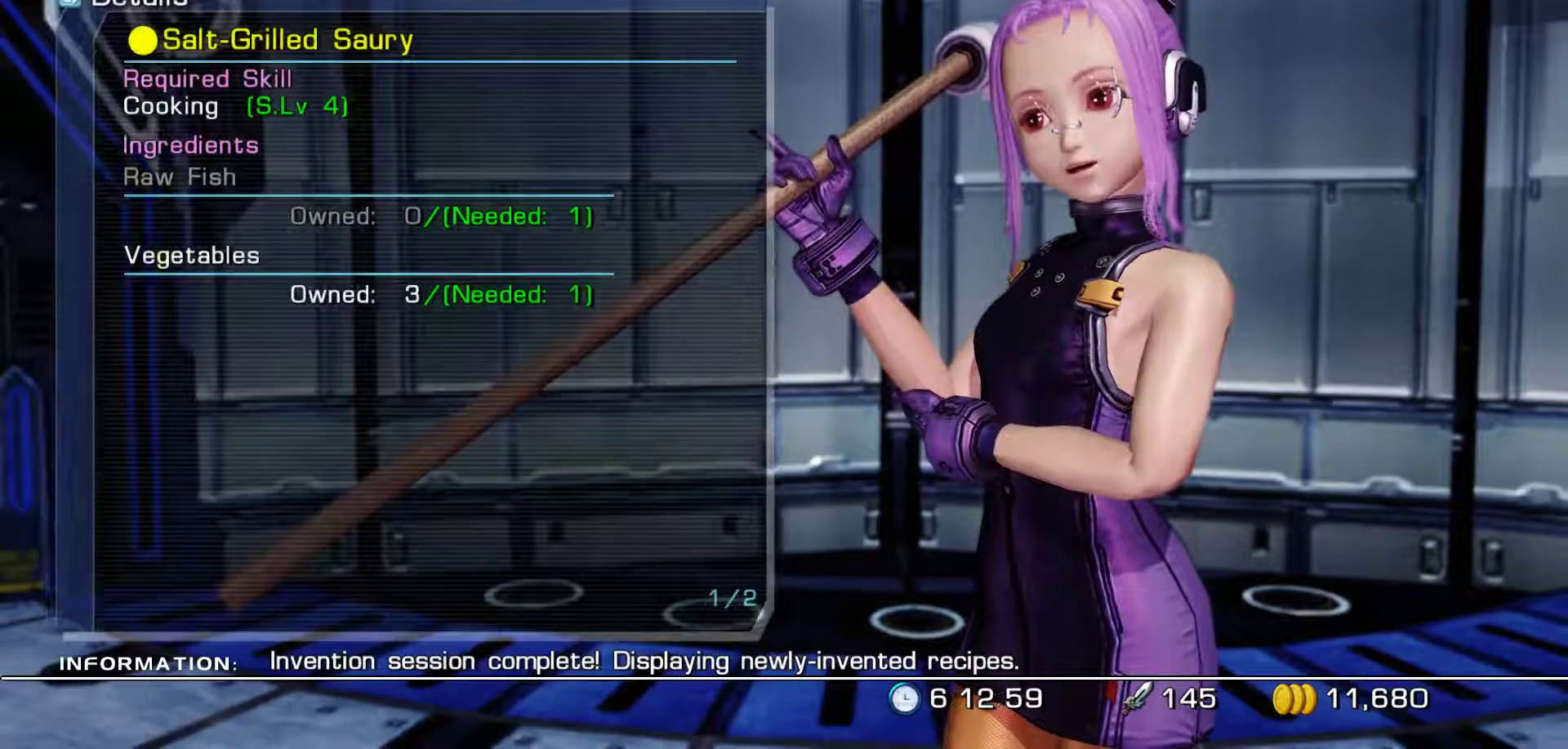
{"buttons": [], "left_stick": "center", "right_stick": "center", "events": []}
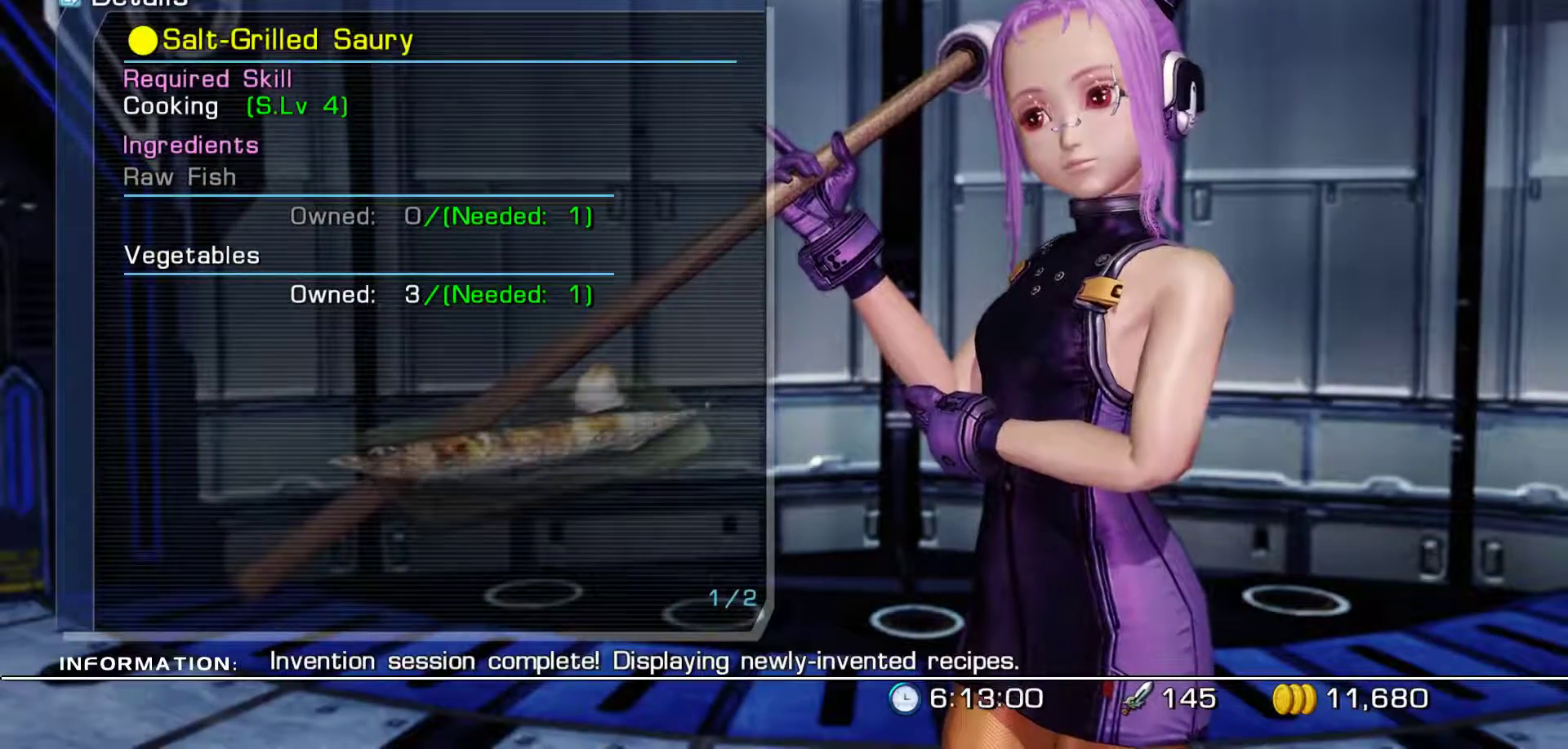
{"buttons": [], "left_stick": "center", "right_stick": "center", "events": [[83, "A", "down"], [300, "A", "up"]]}
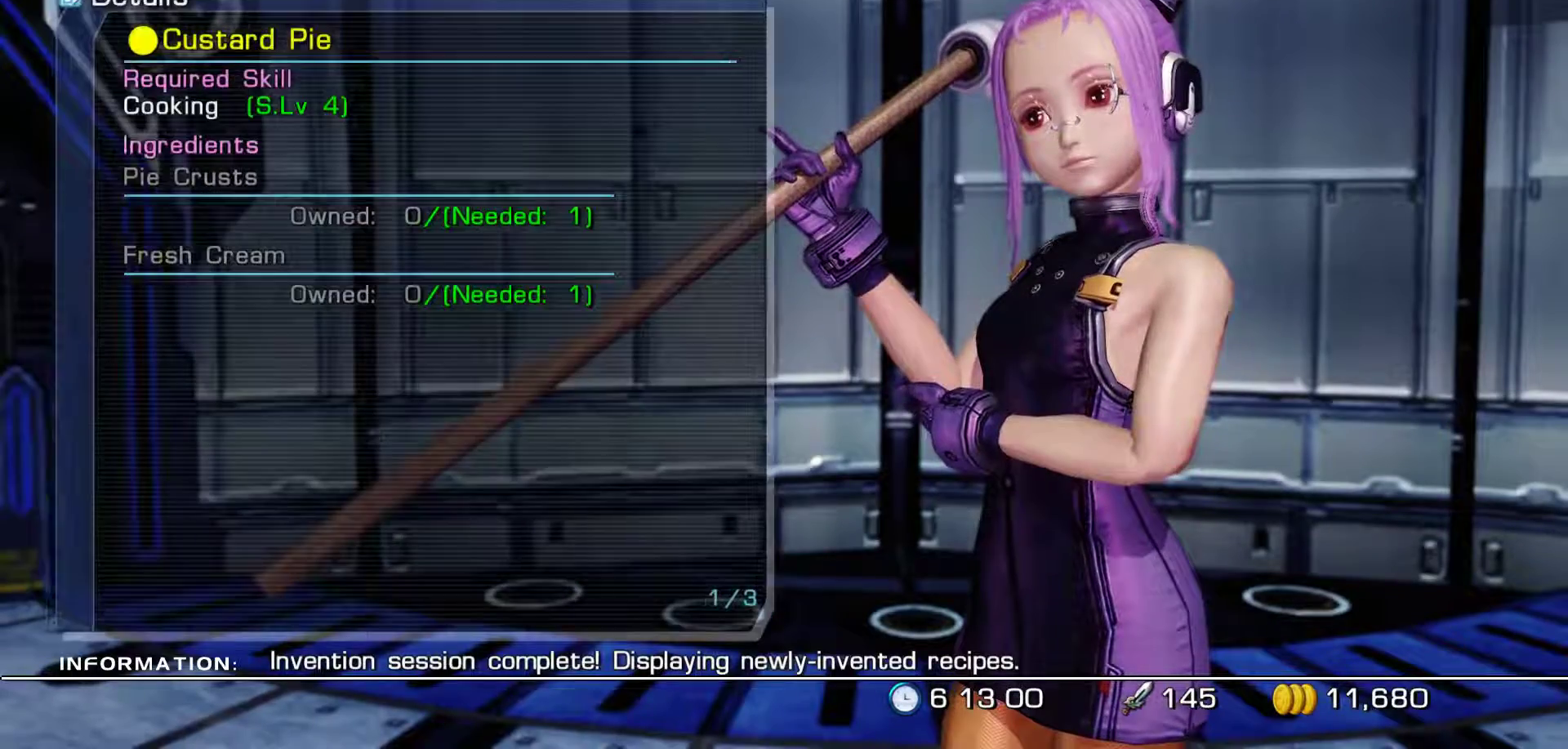
{"buttons": [], "left_stick": "center", "right_stick": "center", "events": []}
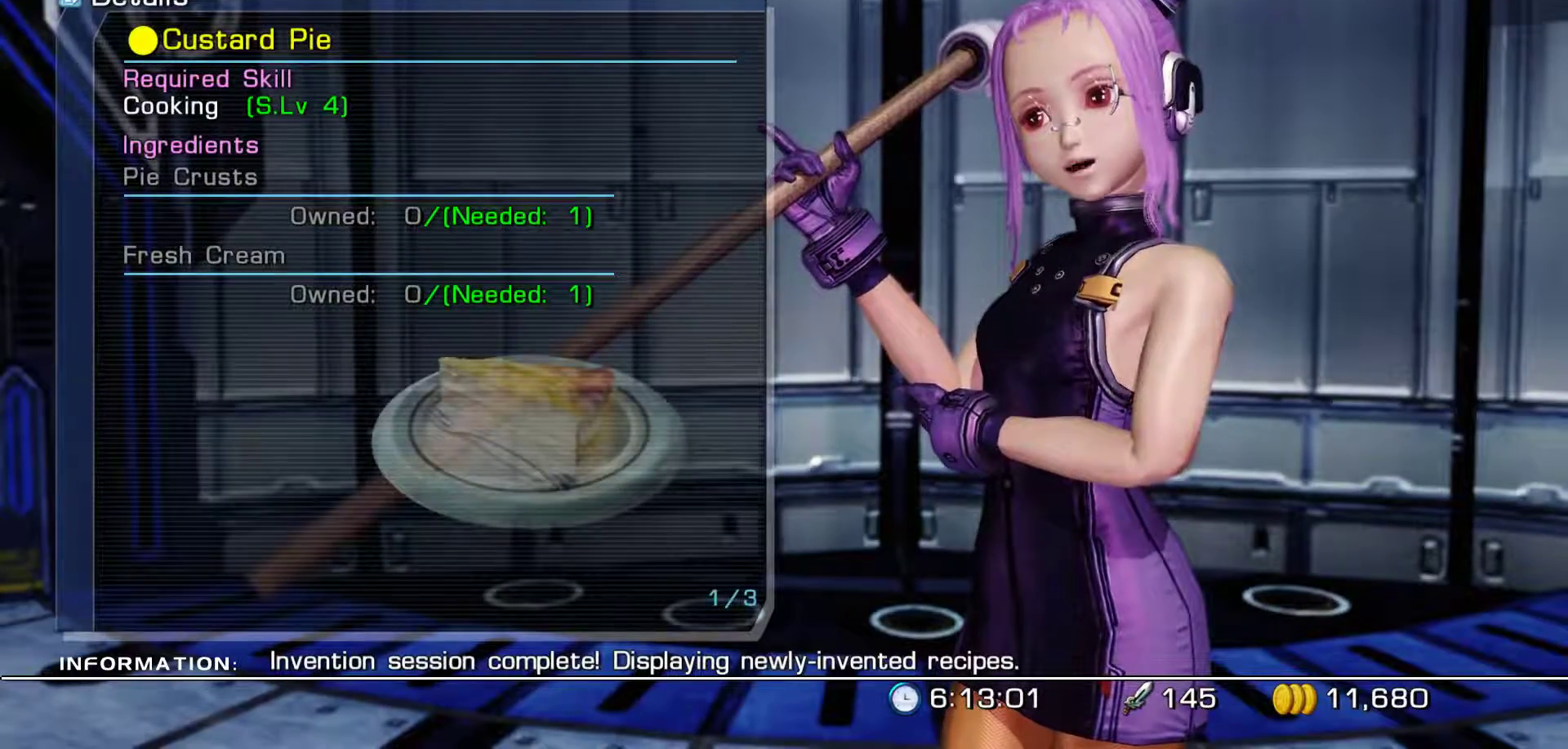
{"buttons": ["A"], "left_stick": "center", "right_stick": "center", "events": [[417, "A", "down"]]}
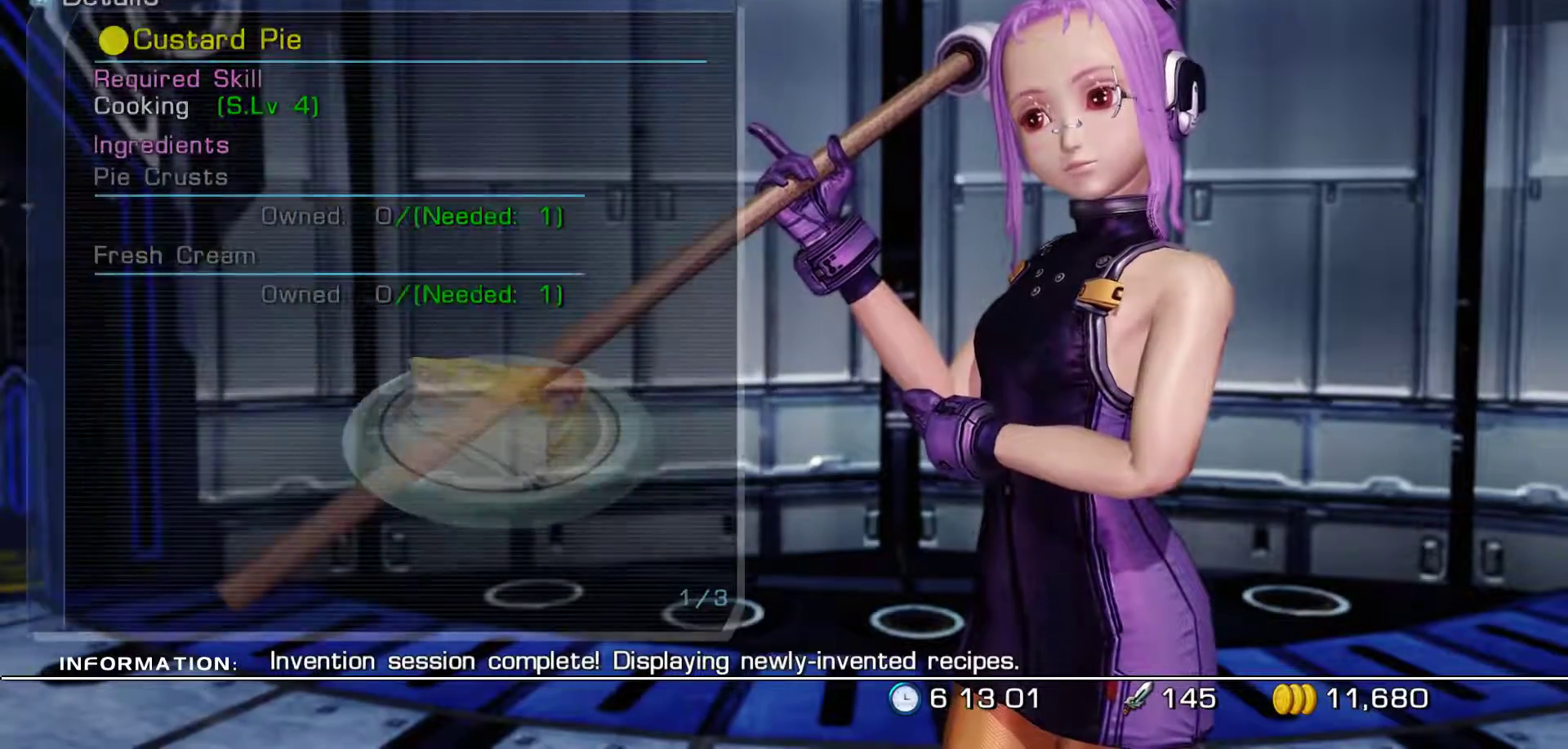
{"buttons": [], "left_stick": "center", "right_stick": "center", "events": [[167, "A", "up"]]}
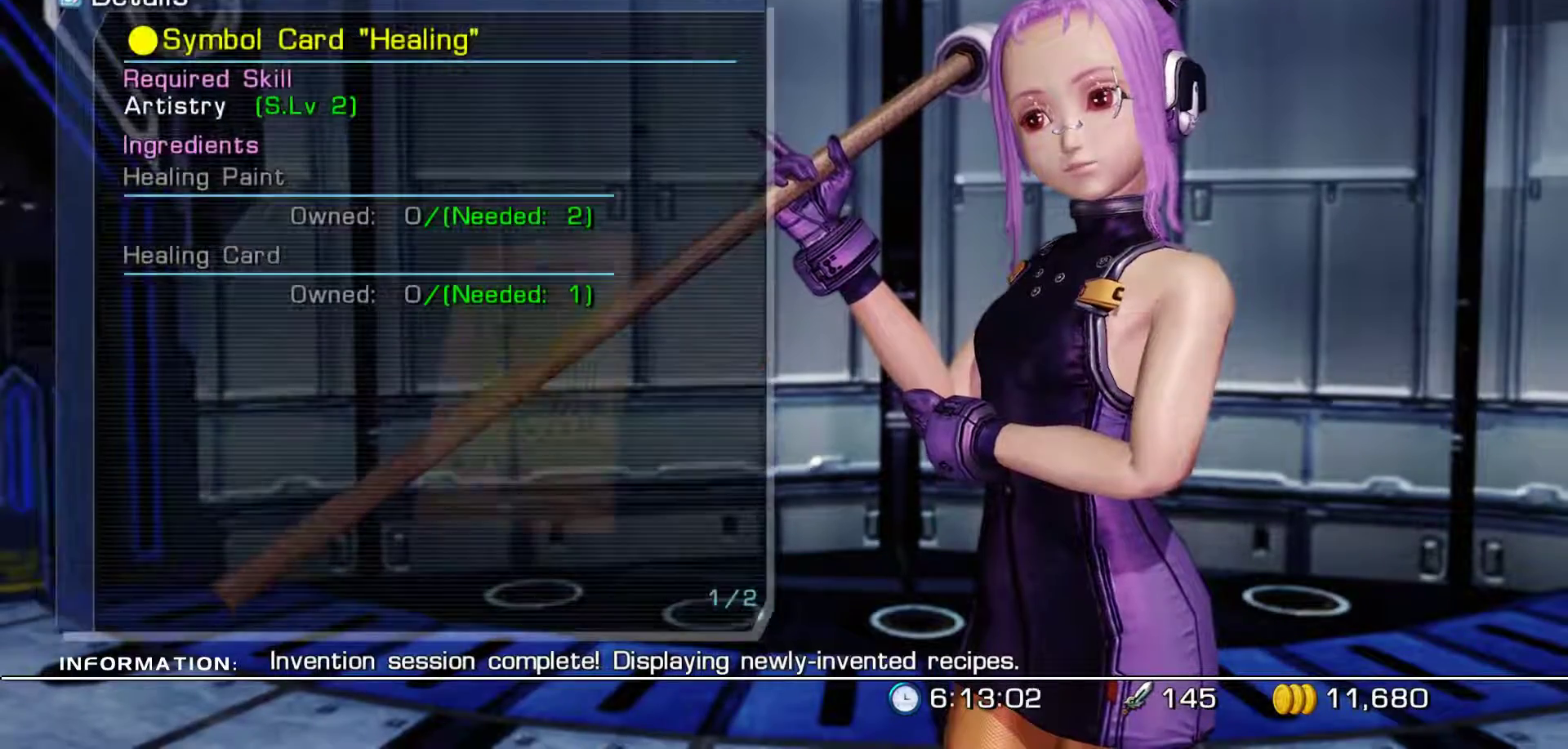
{"buttons": [], "left_stick": "center", "right_stick": "center", "events": []}
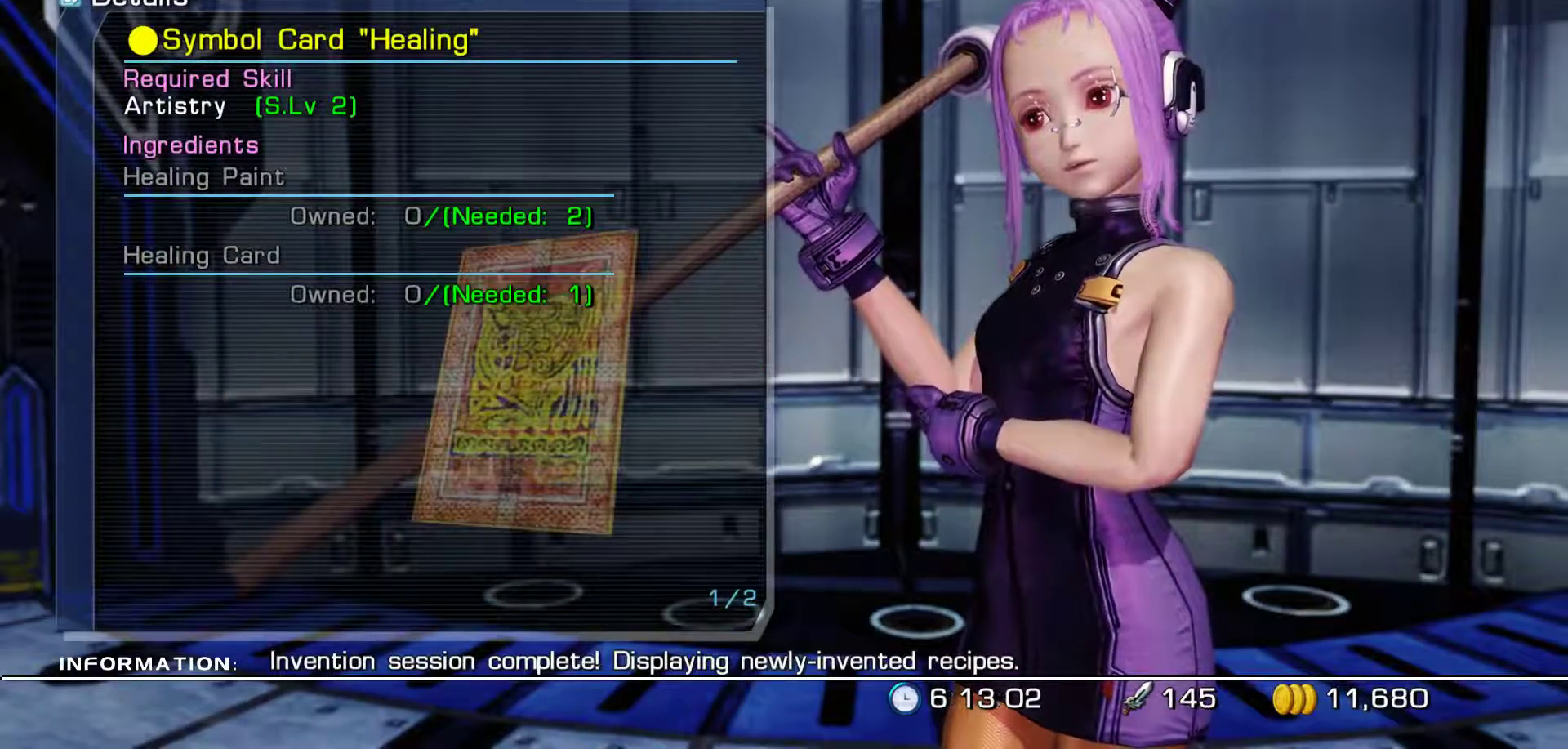
{"buttons": ["A"], "left_stick": "center", "right_stick": "center", "events": [[400, "A", "down"]]}
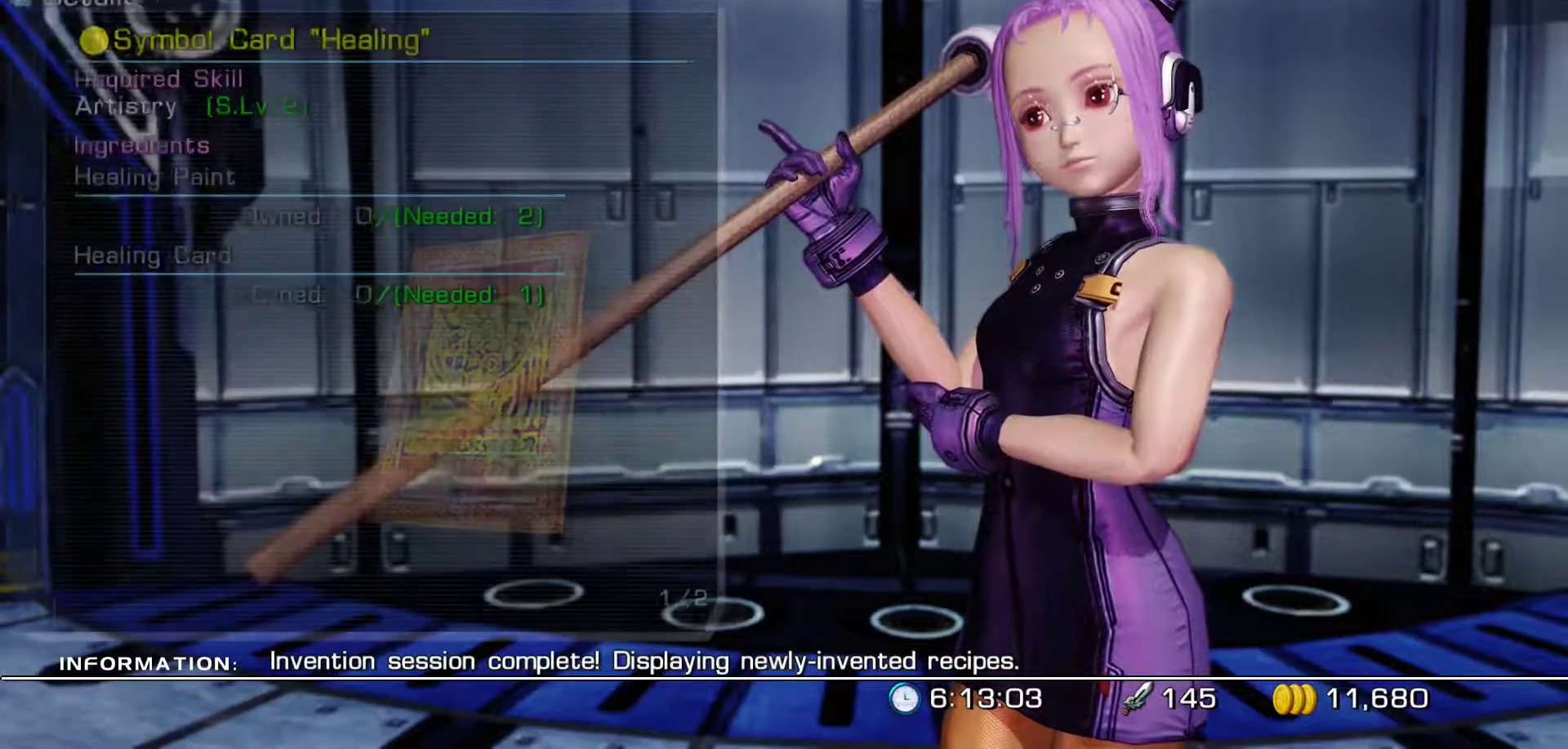
{"buttons": [], "left_stick": "center", "right_stick": "center", "events": [[150, "A", "up"]]}
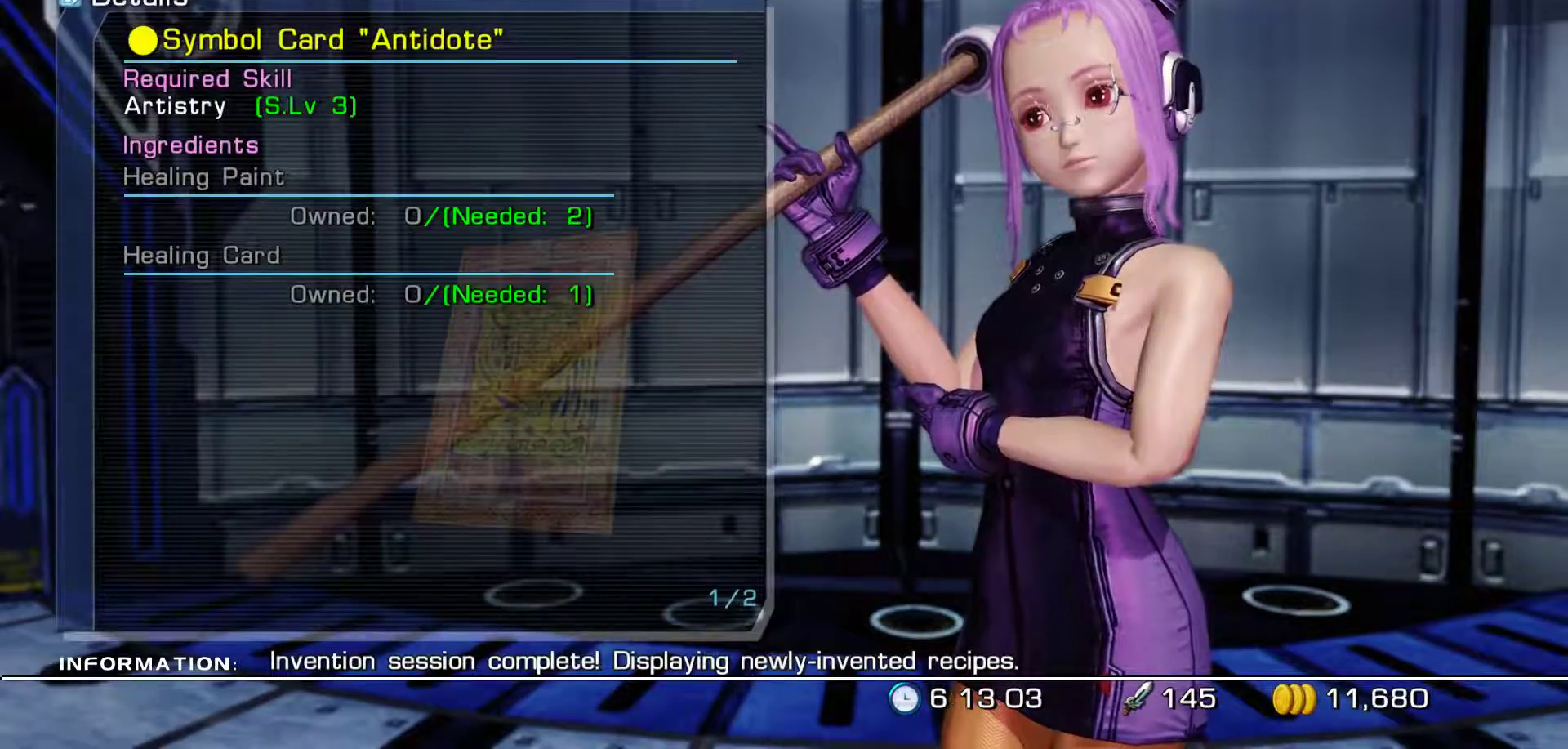
{"buttons": [], "left_stick": "center", "right_stick": "center", "events": []}
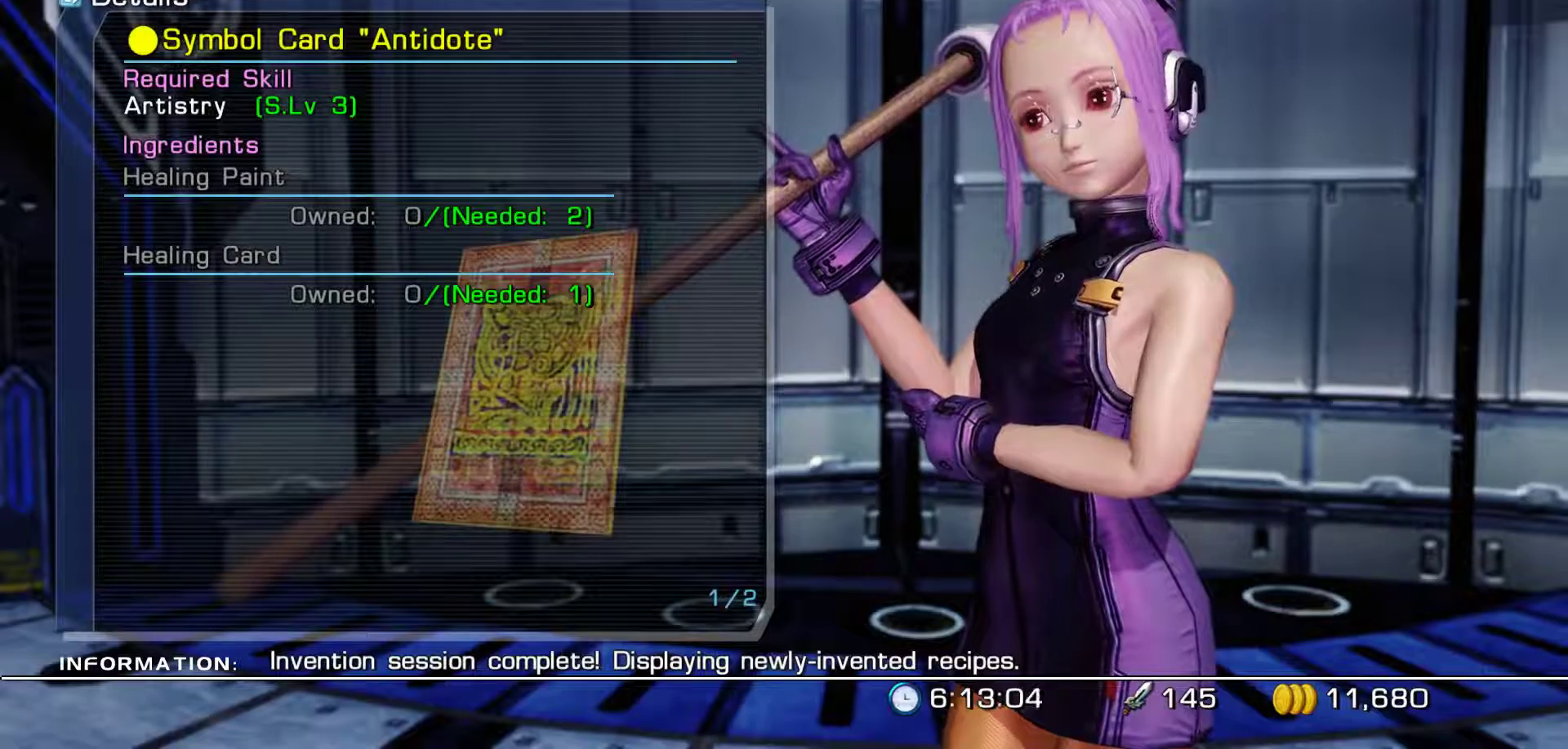
{"buttons": [], "left_stick": "center", "right_stick": "center", "events": []}
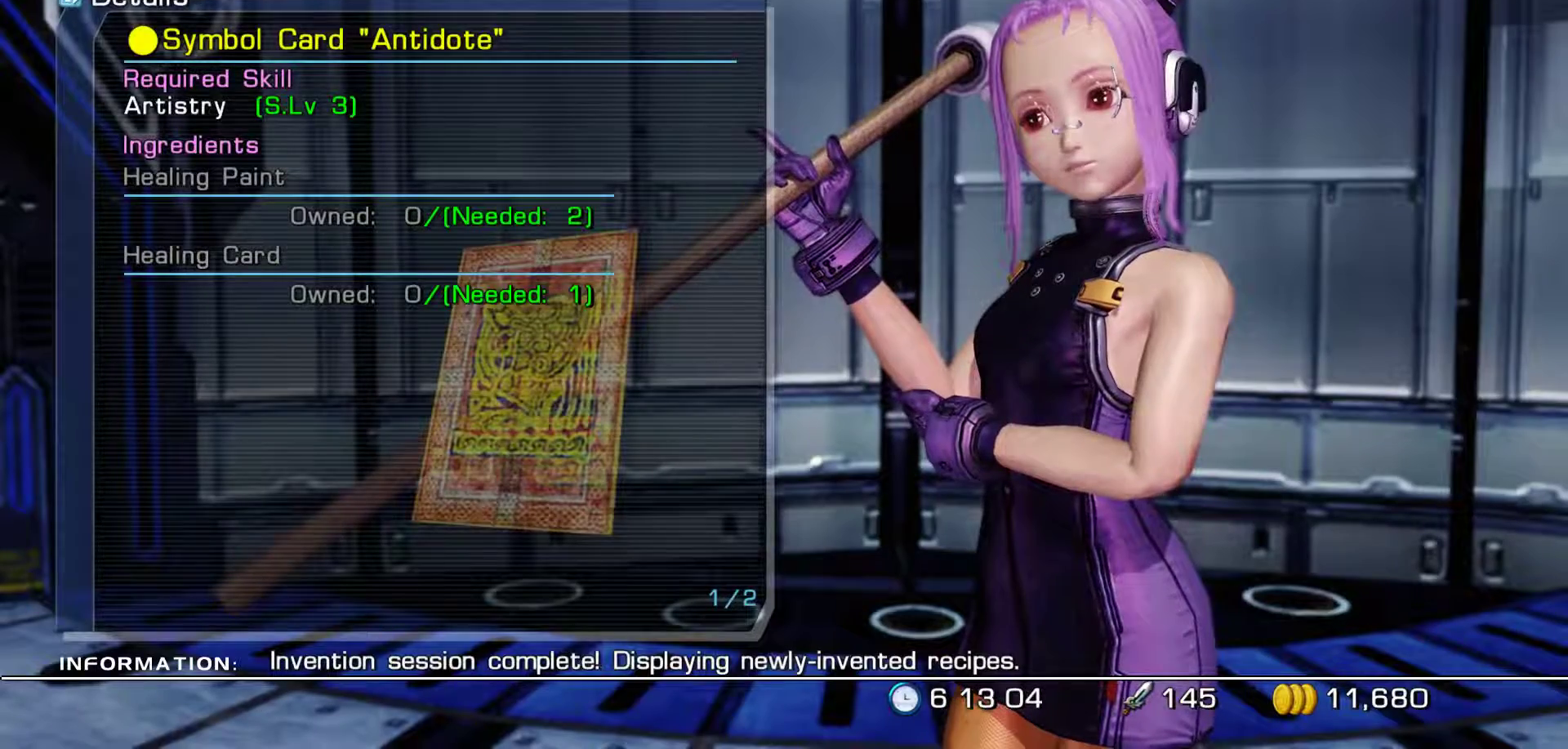
{"buttons": [], "left_stick": "center", "right_stick": "center", "events": [[33, "A", "down"], [283, "A", "up"]]}
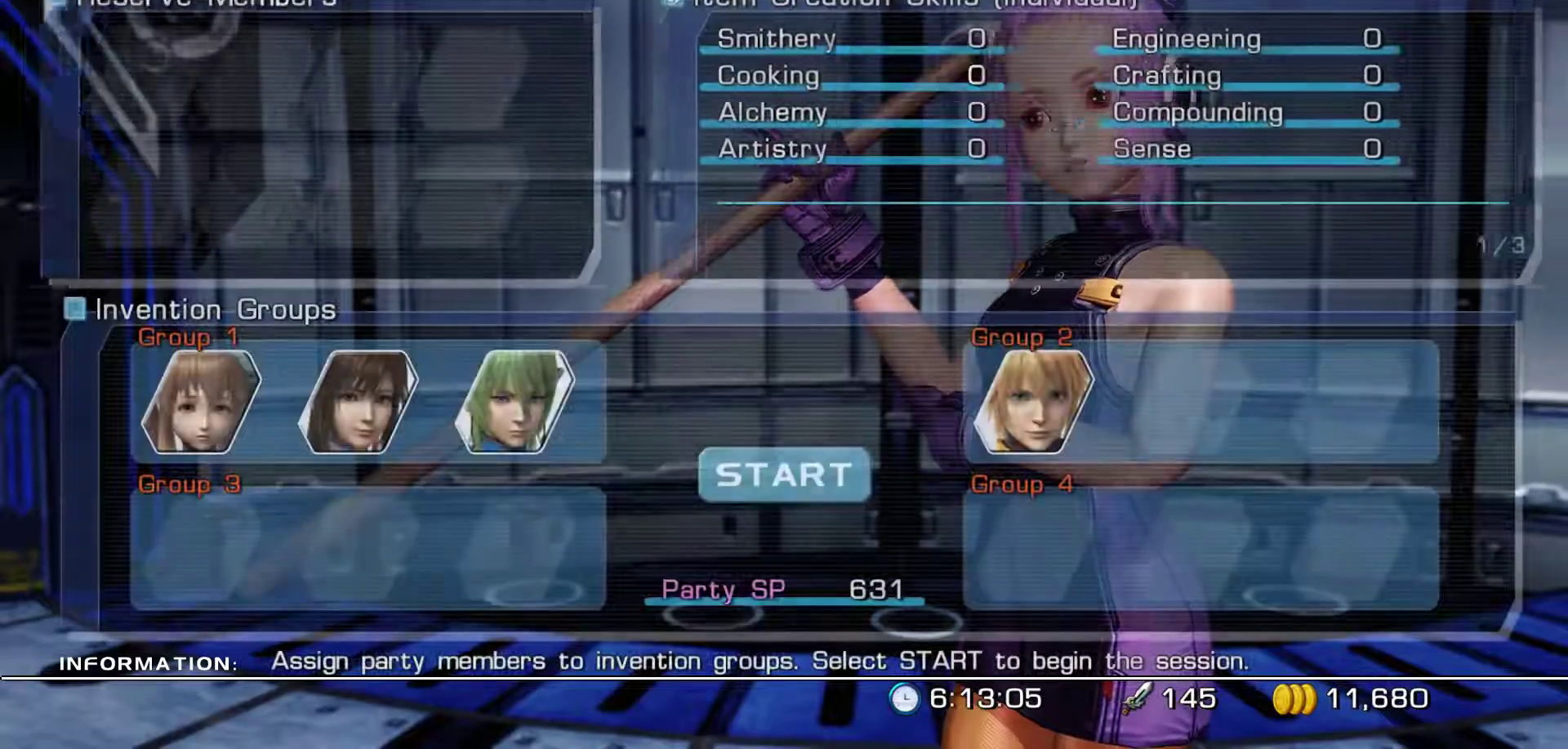
{"buttons": [], "left_stick": "center", "right_stick": "center", "events": []}
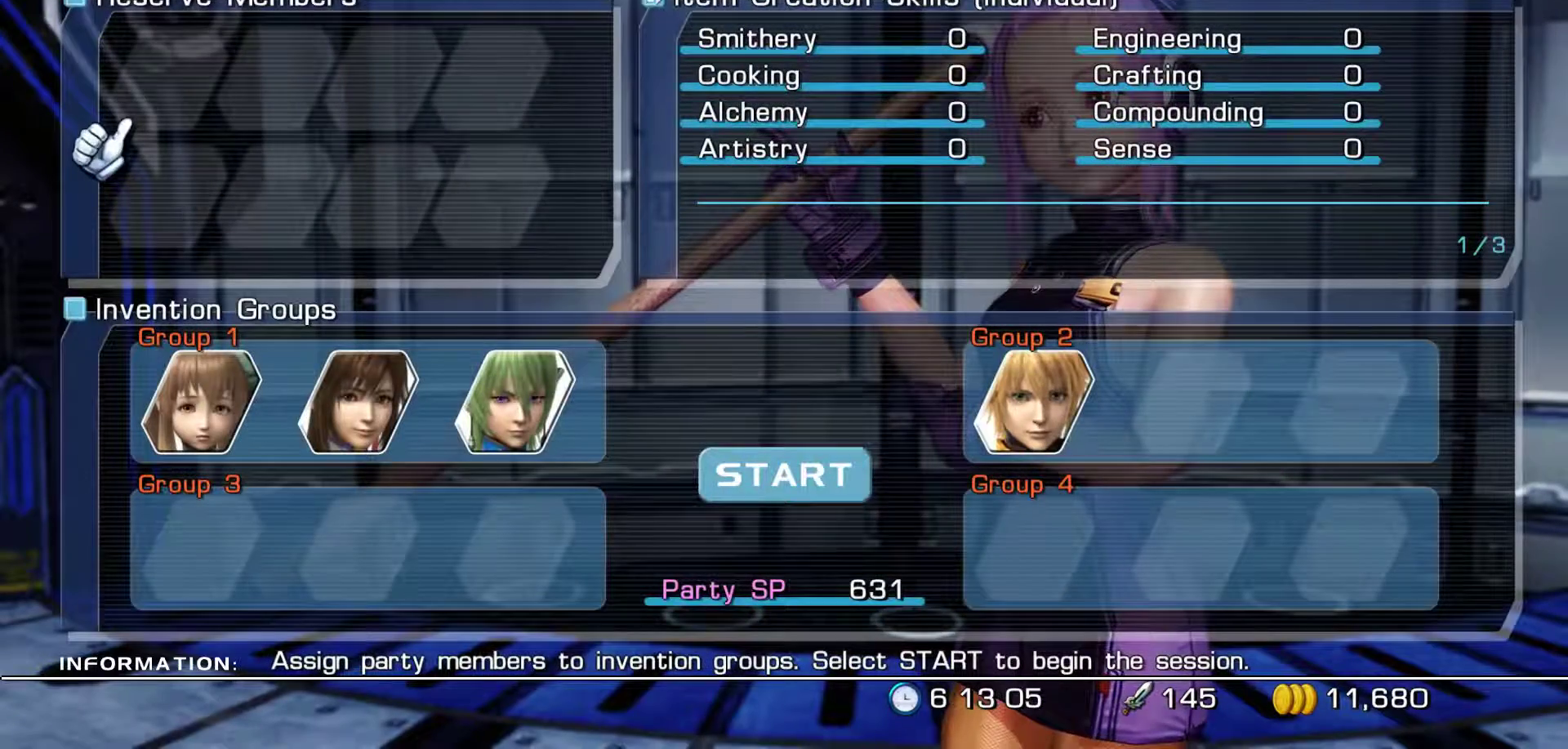
{"buttons": ["DPAD_DOWN"], "left_stick": "center", "right_stick": "center", "events": [[250, "DPAD_DOWN", "down"]]}
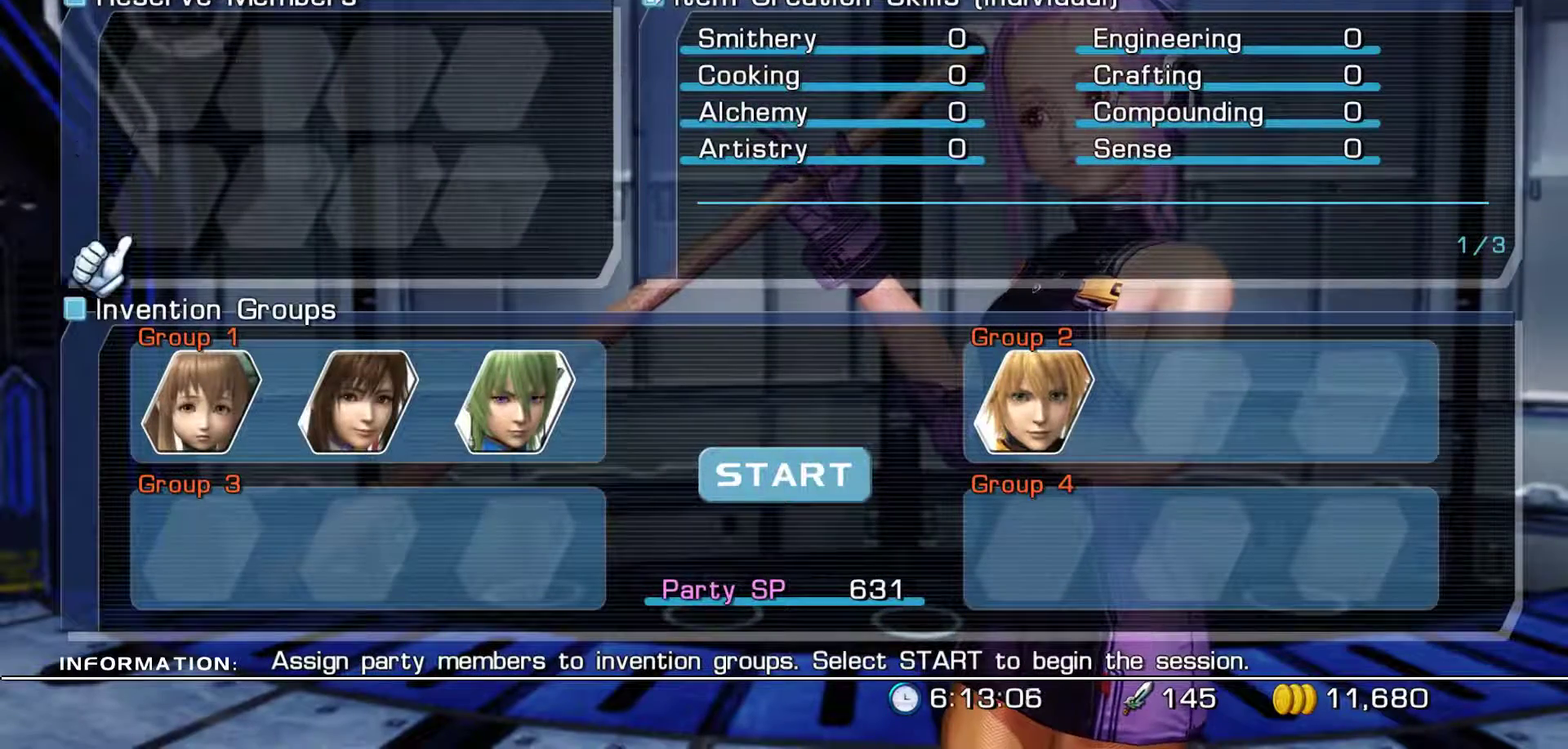
{"buttons": ["DPAD_UP"], "left_stick": "center", "right_stick": "center", "events": [[83, "DPAD_DOWN", "up"], [483, "DPAD_UP", "down"]]}
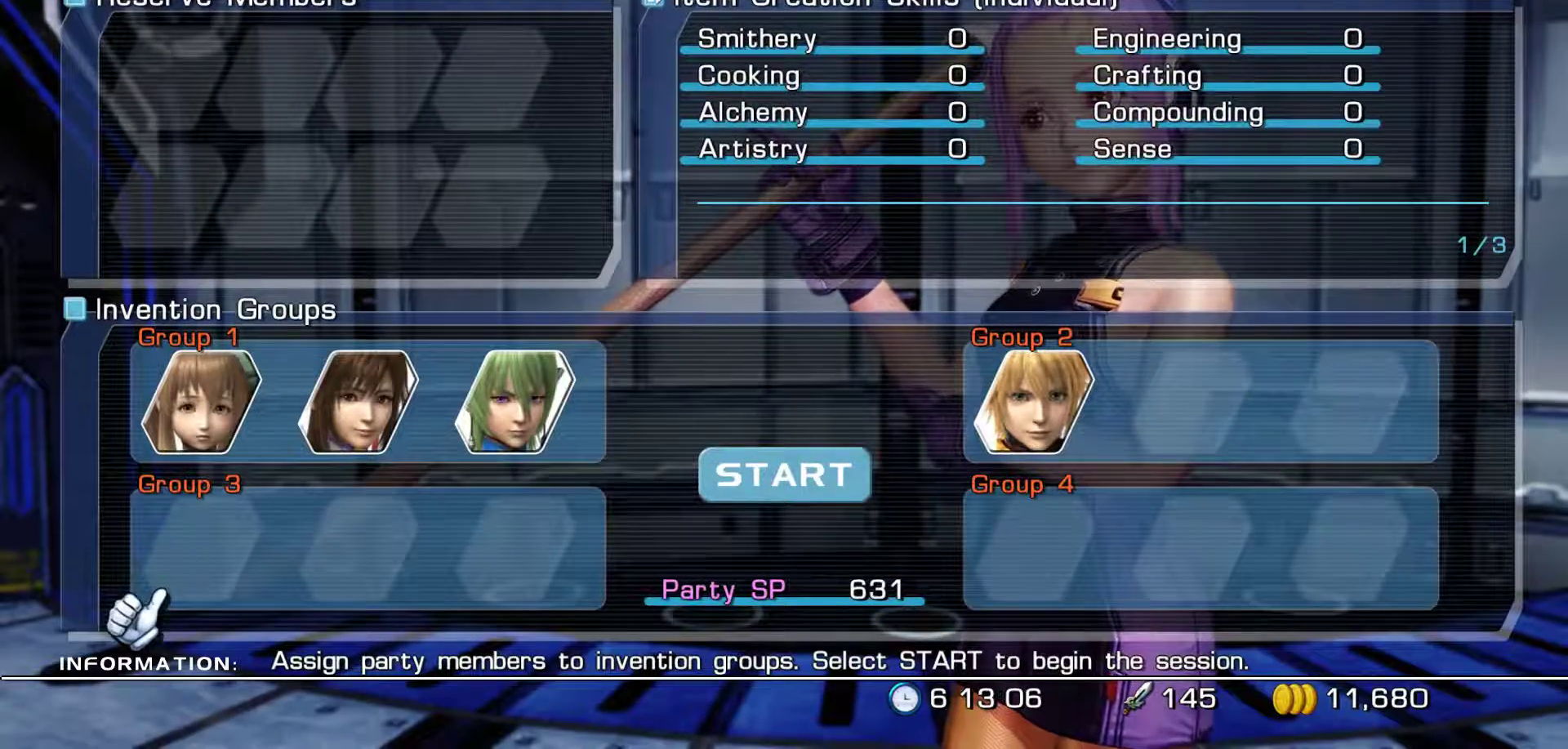
{"buttons": [], "left_stick": "center", "right_stick": "center", "events": [[100, "DPAD_UP", "up"], [217, "DPAD_UP", "down"], [317, "DPAD_UP", "up"]]}
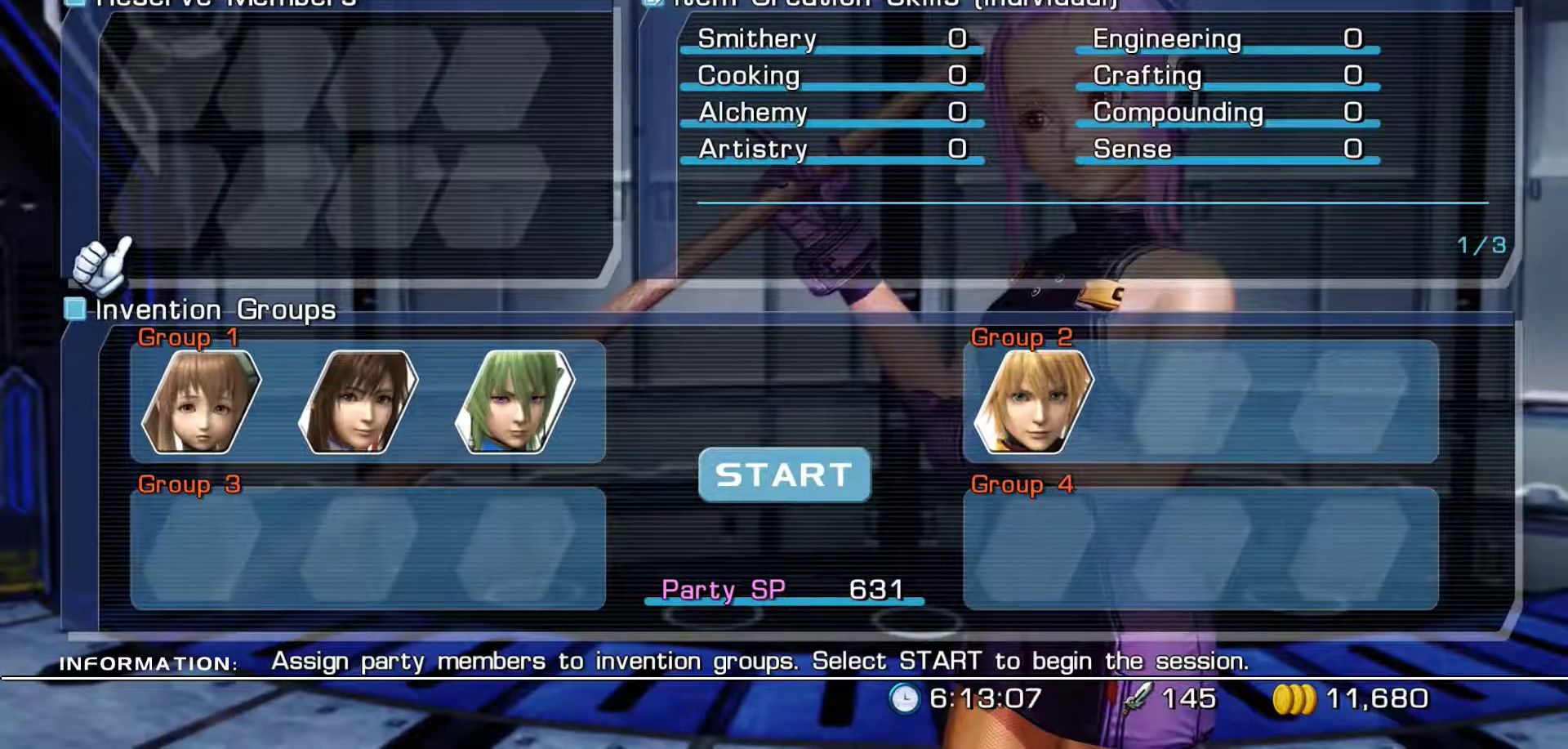
{"buttons": ["A"], "left_stick": "center", "right_stick": "center", "events": [[167, "DPAD_DOWN", "down"], [317, "DPAD_DOWN", "up"], [383, "A", "down"]]}
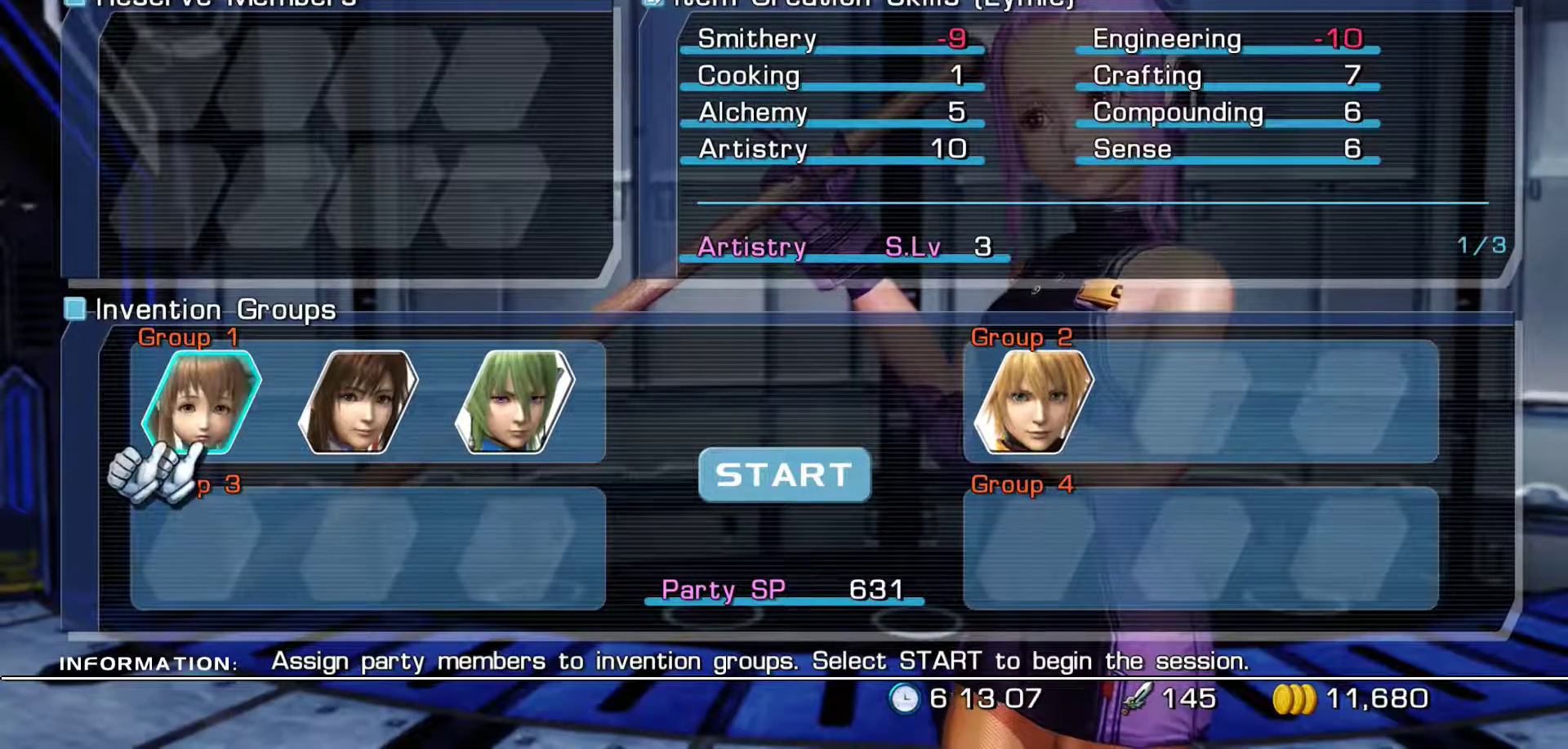
{"buttons": [], "left_stick": "center", "right_stick": "center", "events": [[67, "A", "up"], [233, "DPAD_RIGHT", "down"], [350, "DPAD_RIGHT", "up"]]}
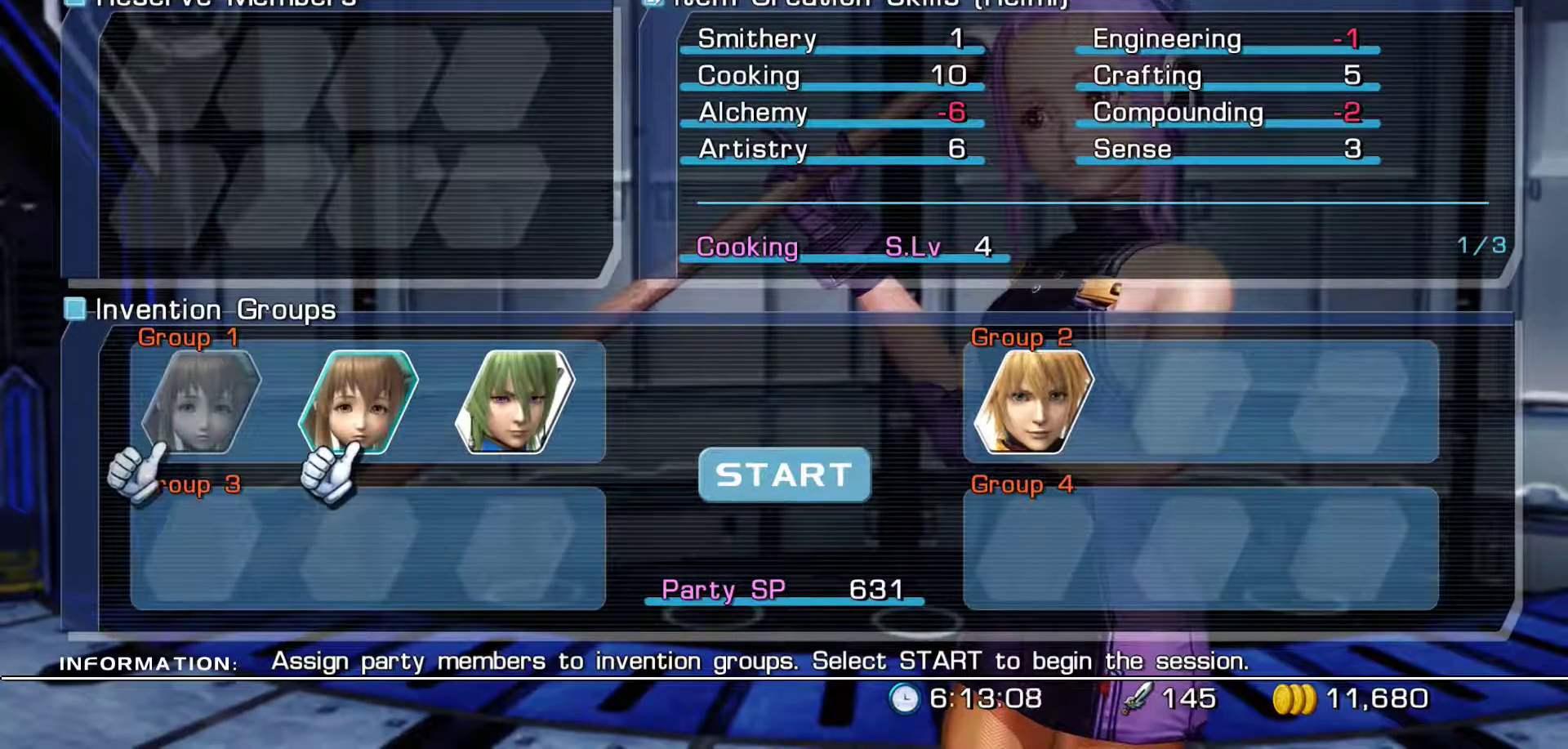
{"buttons": ["A"], "left_stick": "center", "right_stick": "center", "events": [[150, "DPAD_DOWN", "down"], [300, "DPAD_DOWN", "up"], [483, "A", "down"]]}
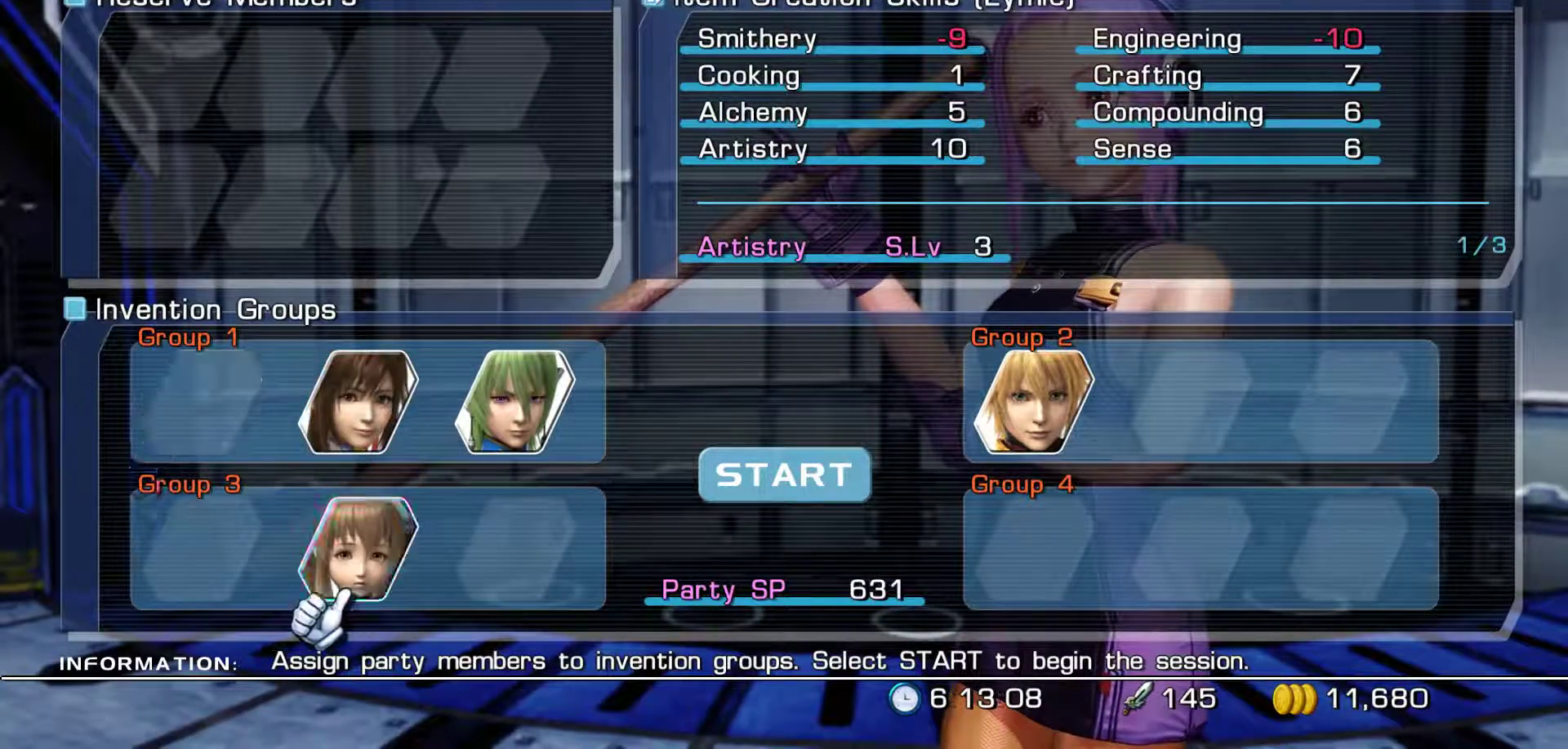
{"buttons": ["DPAD_RIGHT"], "left_stick": "center", "right_stick": "center", "events": [[150, "A", "up"], [200, "DPAD_RIGHT", "down"], [350, "DPAD_RIGHT", "up"], [417, "DPAD_RIGHT", "down"]]}
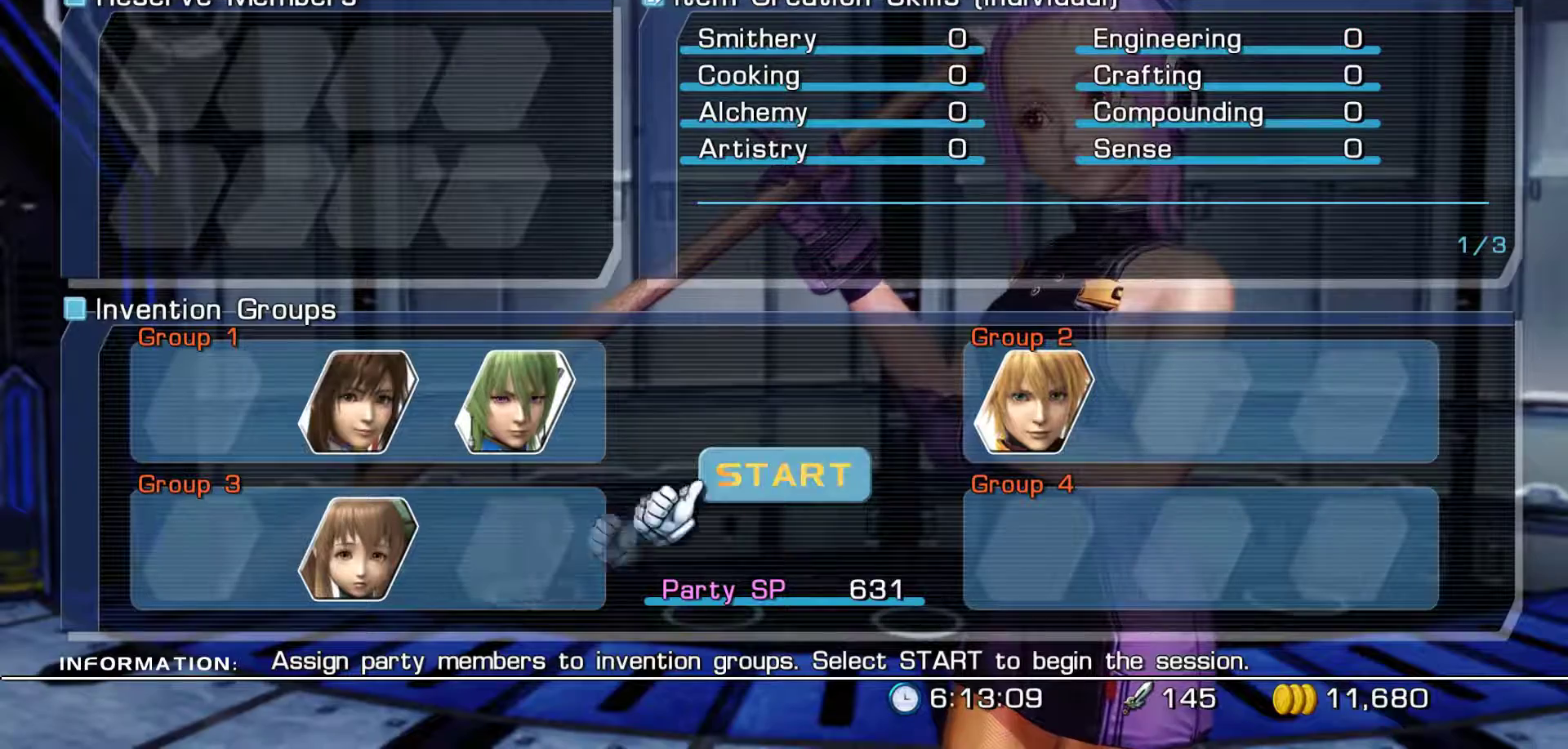
{"buttons": [], "left_stick": "center", "right_stick": "center", "events": [[300, "DPAD_RIGHT", "up"]]}
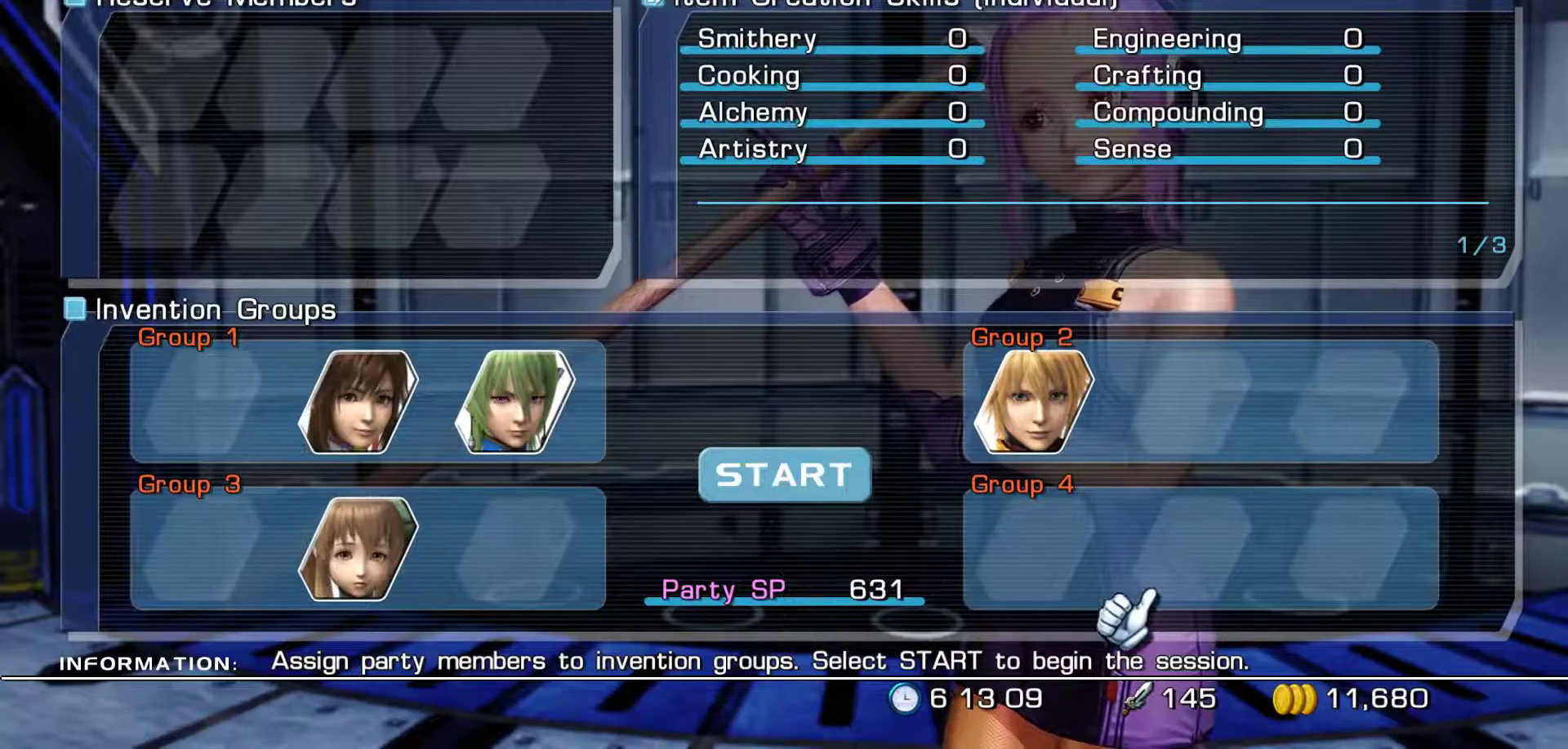
{"buttons": ["DPAD_LEFT"], "left_stick": "center", "right_stick": "center", "events": [[117, "DPAD_UP", "down"], [233, "DPAD_UP", "up"], [433, "DPAD_LEFT", "down"]]}
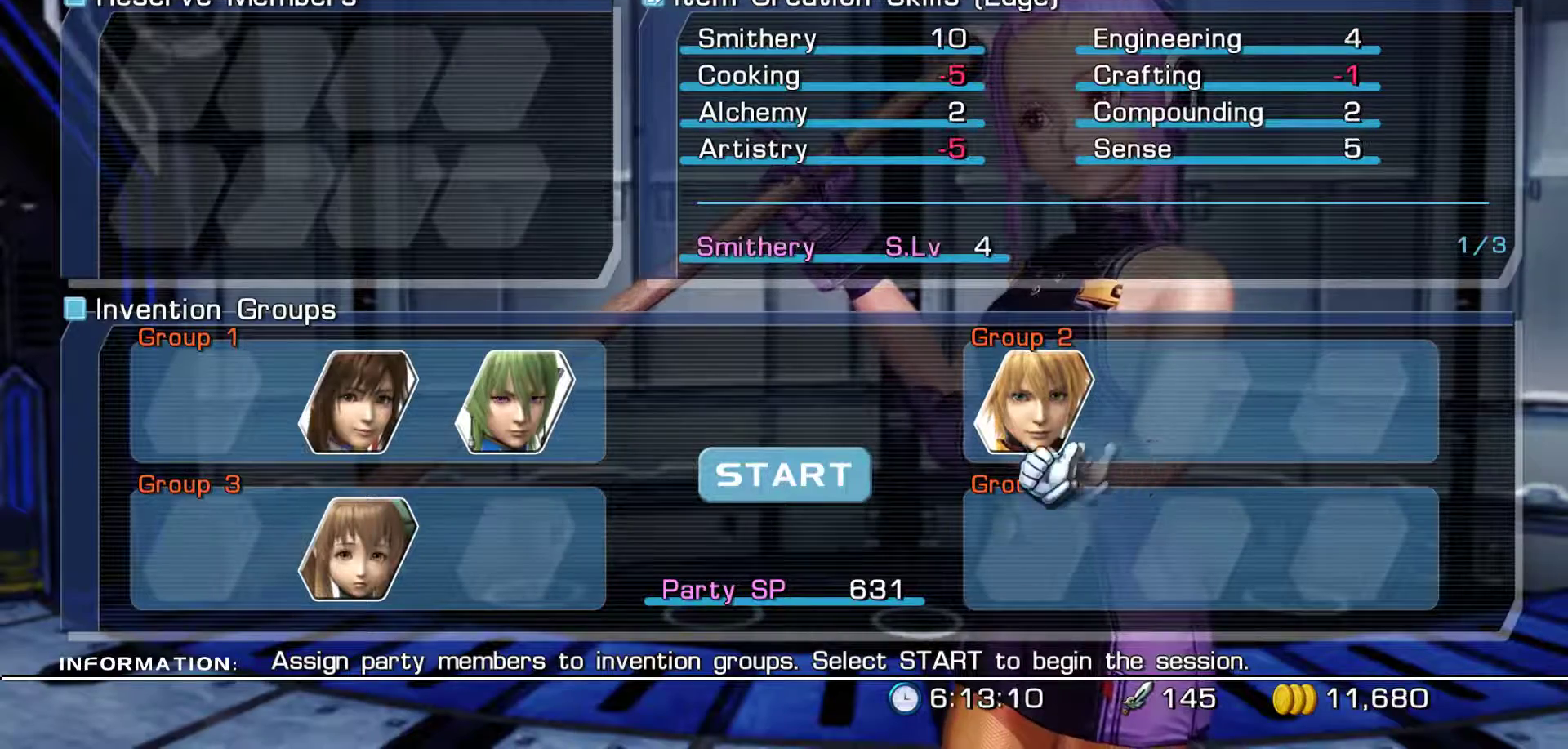
{"buttons": [], "left_stick": "center", "right_stick": "center", "events": [[67, "DPAD_LEFT", "up"], [150, "A", "down"], [317, "A", "up"], [333, "DPAD_LEFT", "down"], [450, "DPAD_LEFT", "up"]]}
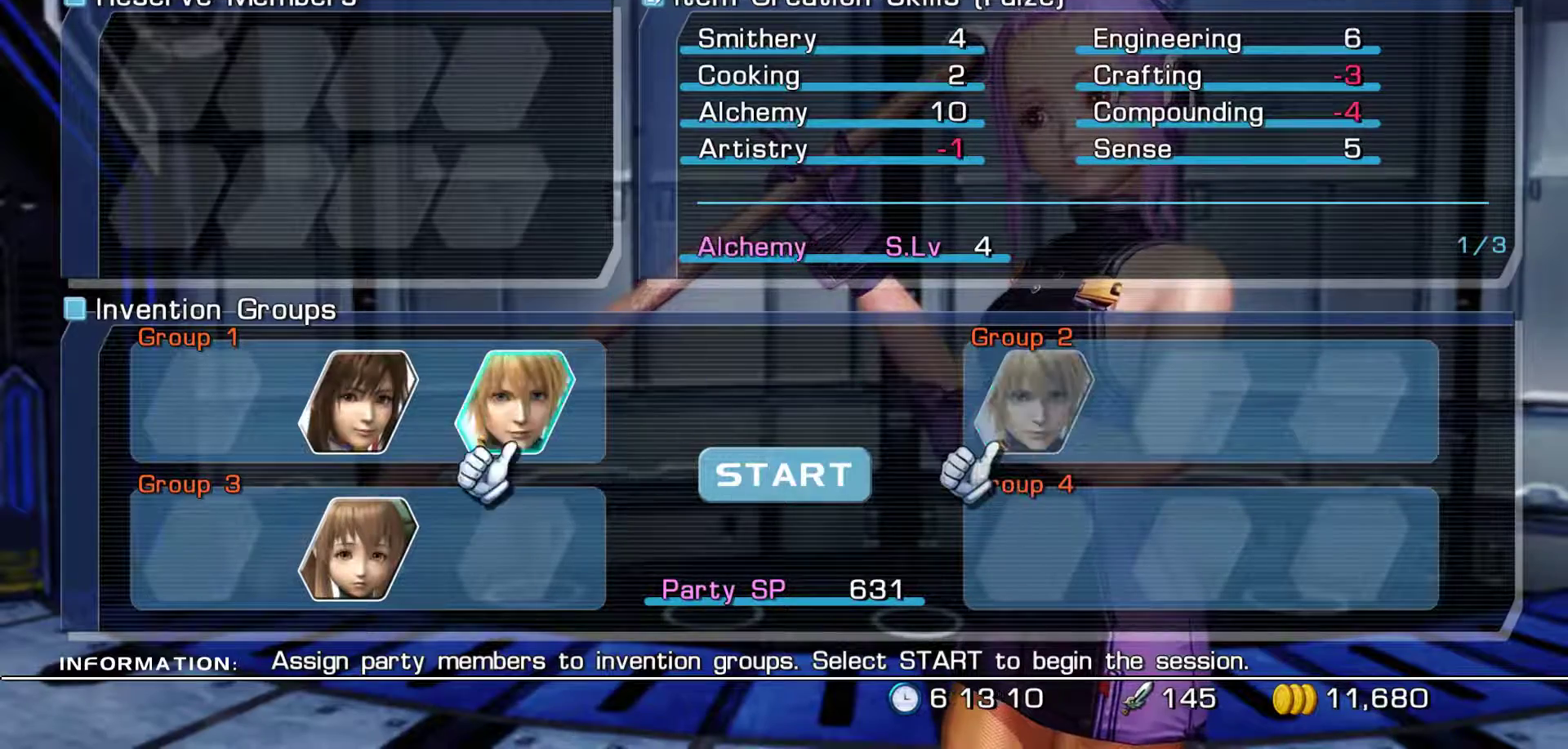
{"buttons": ["DPAD_RIGHT"], "left_stick": "center", "right_stick": "center", "events": [[17, "DPAD_LEFT", "down"], [117, "DPAD_LEFT", "up"], [233, "DPAD_LEFT", "down"], [300, "DPAD_LEFT", "up"], [483, "DPAD_RIGHT", "down"]]}